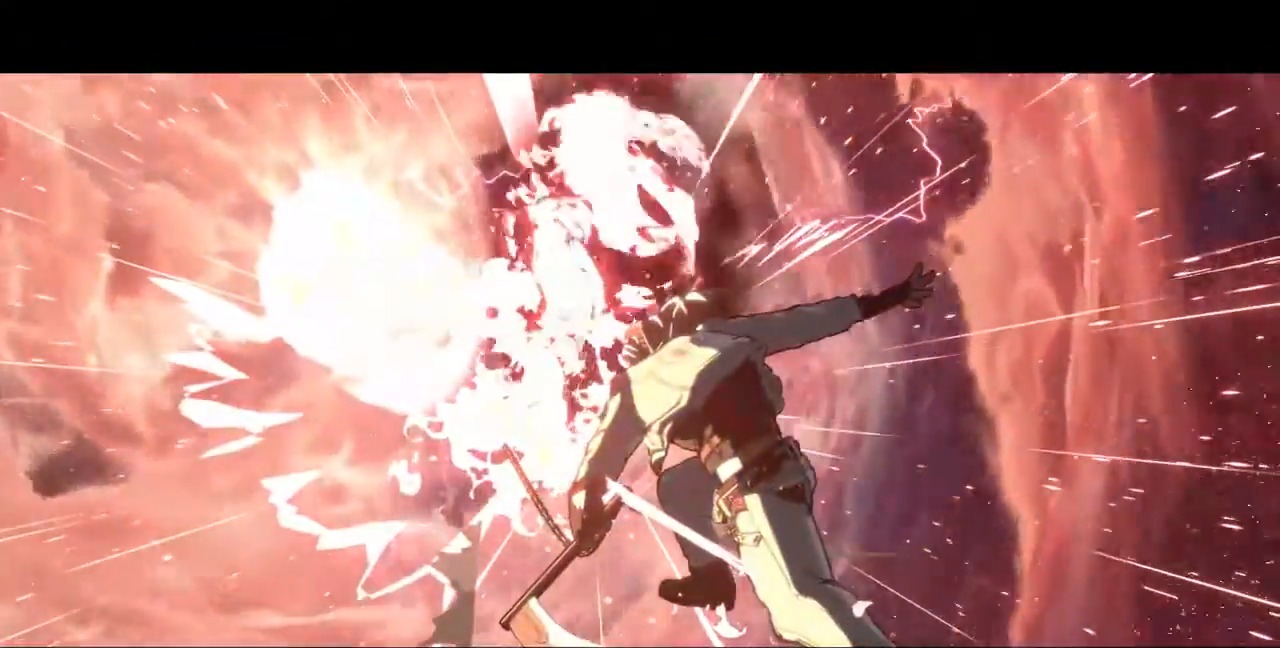
Gameplay with a controller (arcade stick); each line is a JSON object with the inputs held at the frame after it. "events" lists button and stick changes between this image and that frame as [ms after this image, input, new state], when the widget could be followed in between. Not read: L3 R3 SELECT START other_buttons.
{"buttons": [], "events": []}
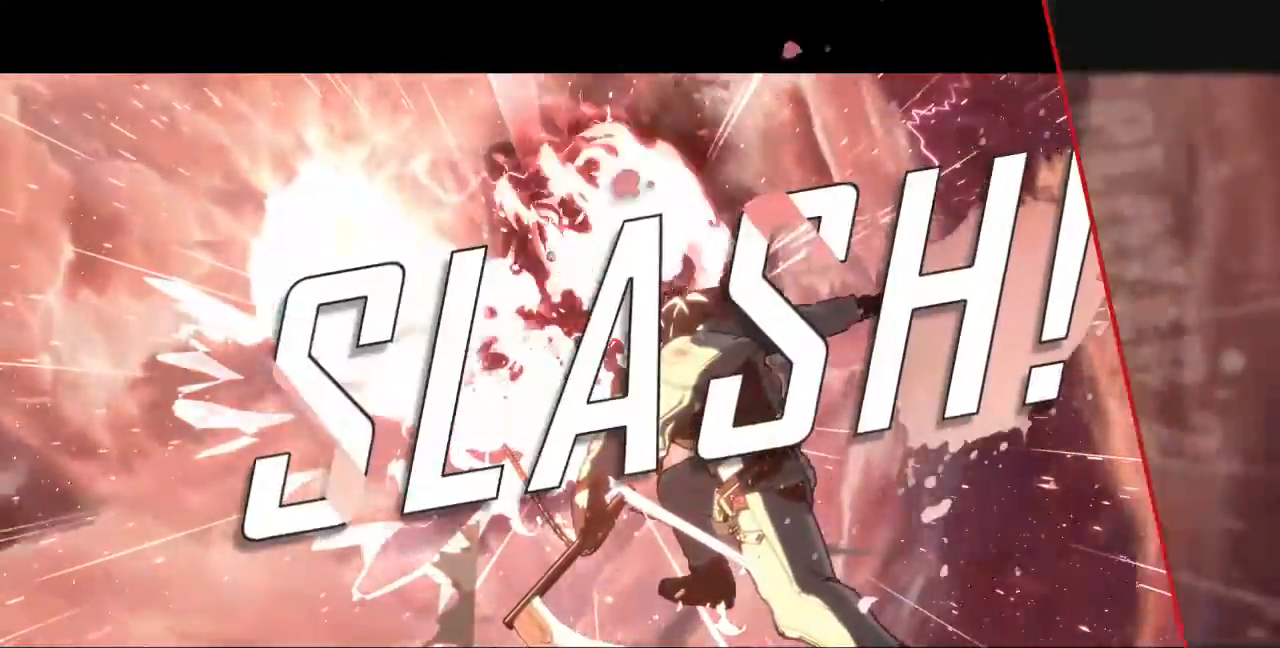
{"buttons": [], "events": []}
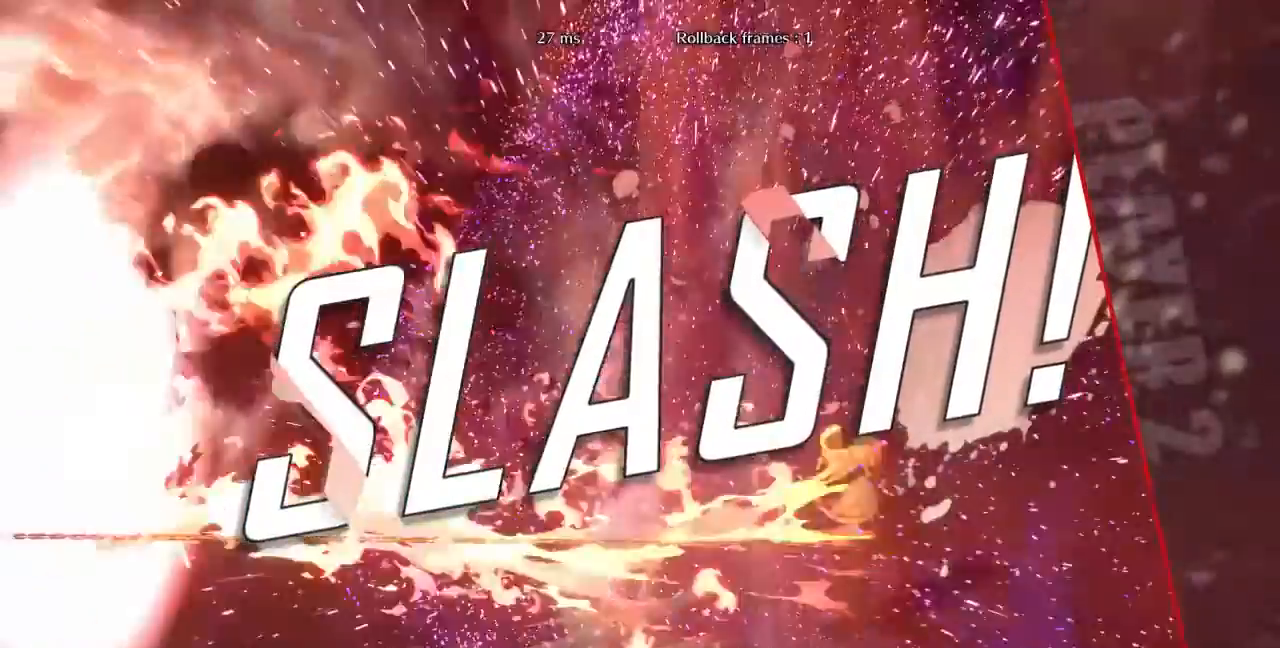
{"buttons": []}
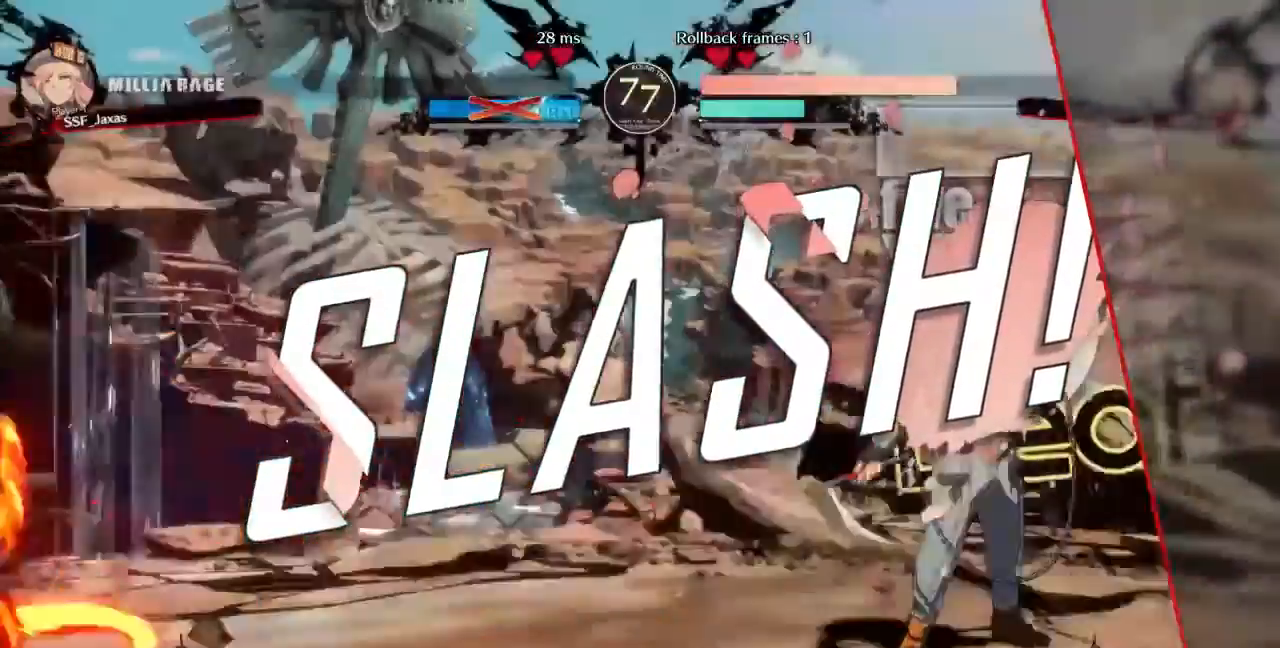
{"buttons": [], "events": []}
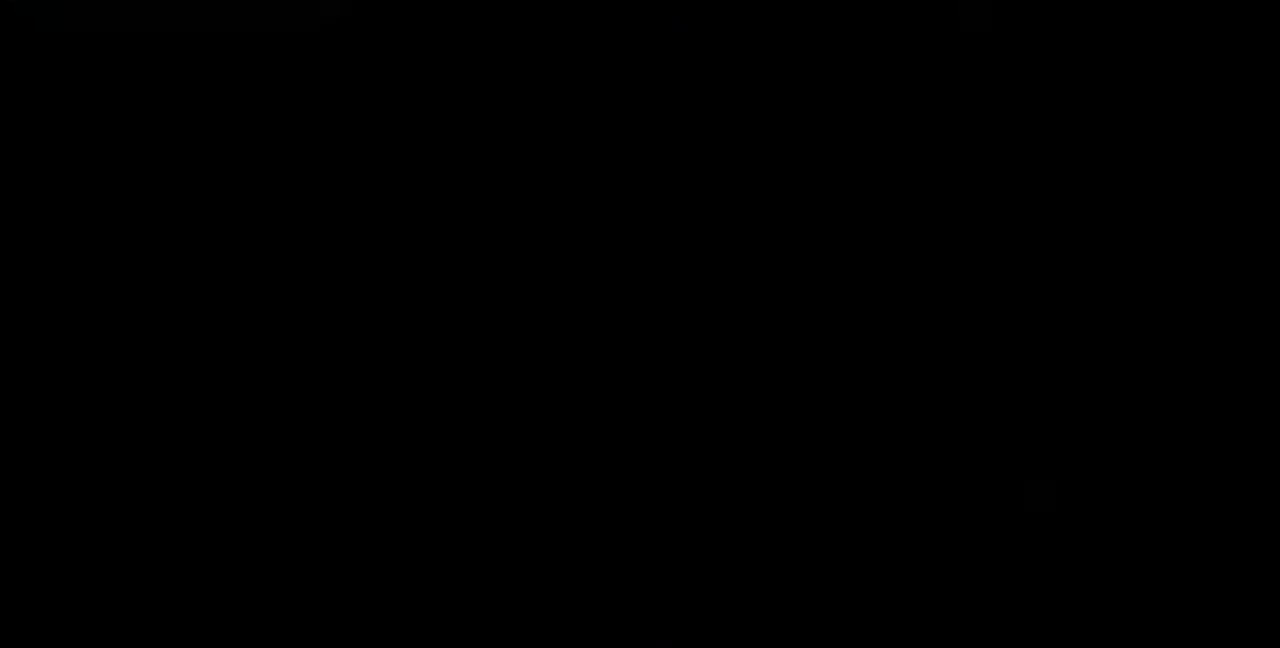
{"buttons": [], "events": []}
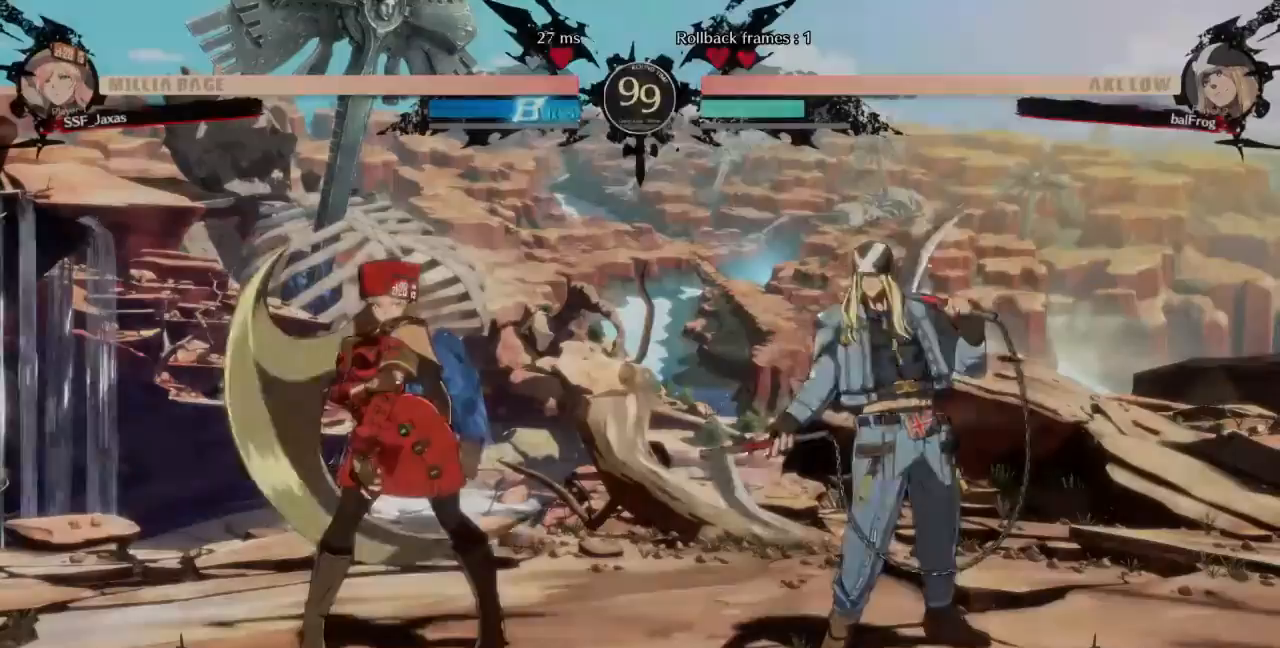
{"buttons": ["DPAD_DOWN", "DPAD_LEFT"], "events": [[440, "DPAD_LEFT", "down"], [480, "DPAD_DOWN", "down"]]}
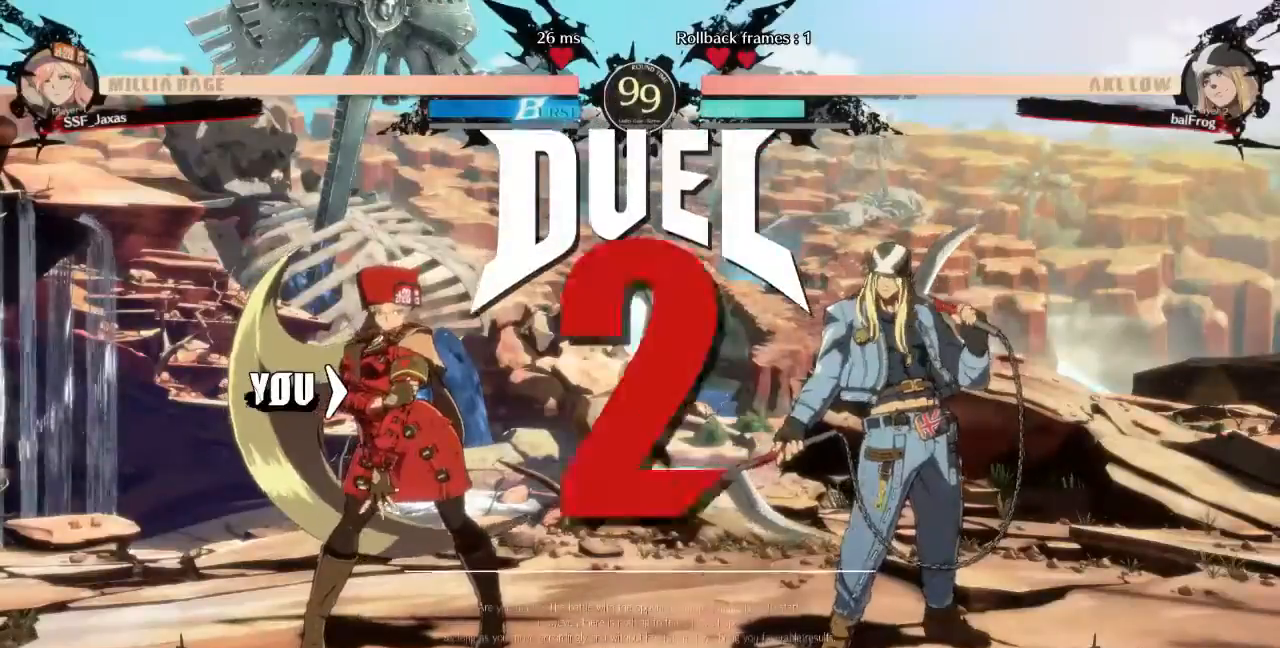
{"buttons": ["DPAD_UP", "DPAD_RIGHT"]}
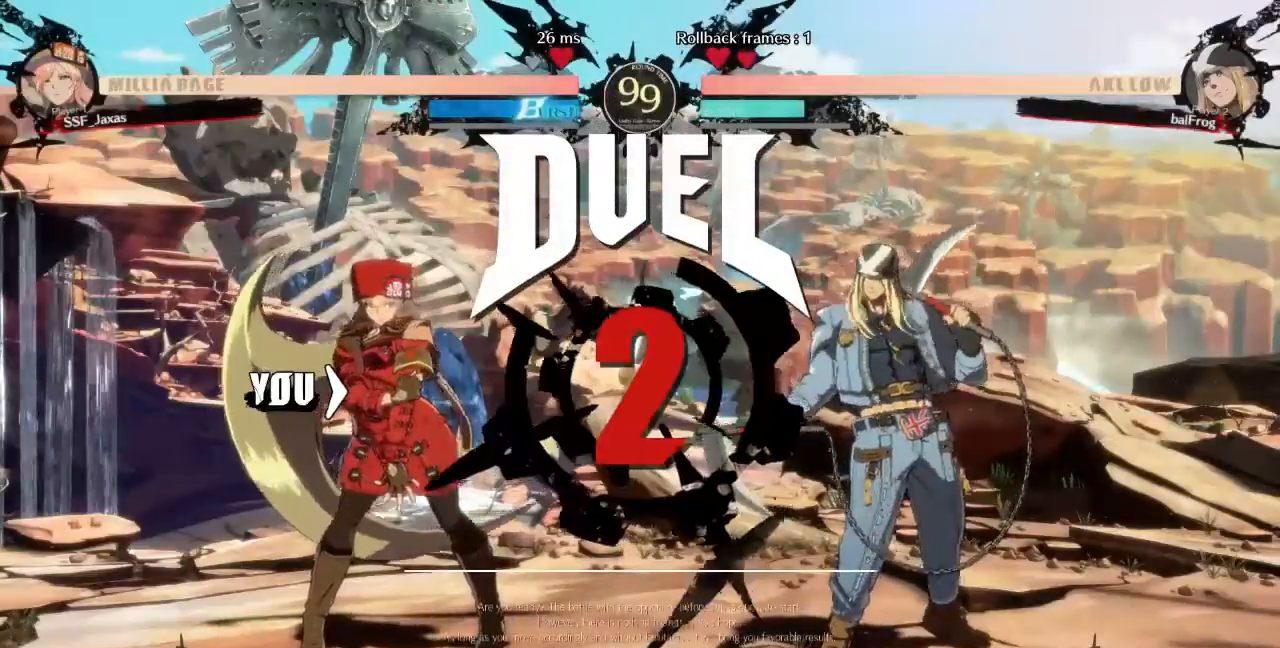
{"buttons": ["DPAD_RIGHT"], "events": [[240, "DPAD_UP", "up"]]}
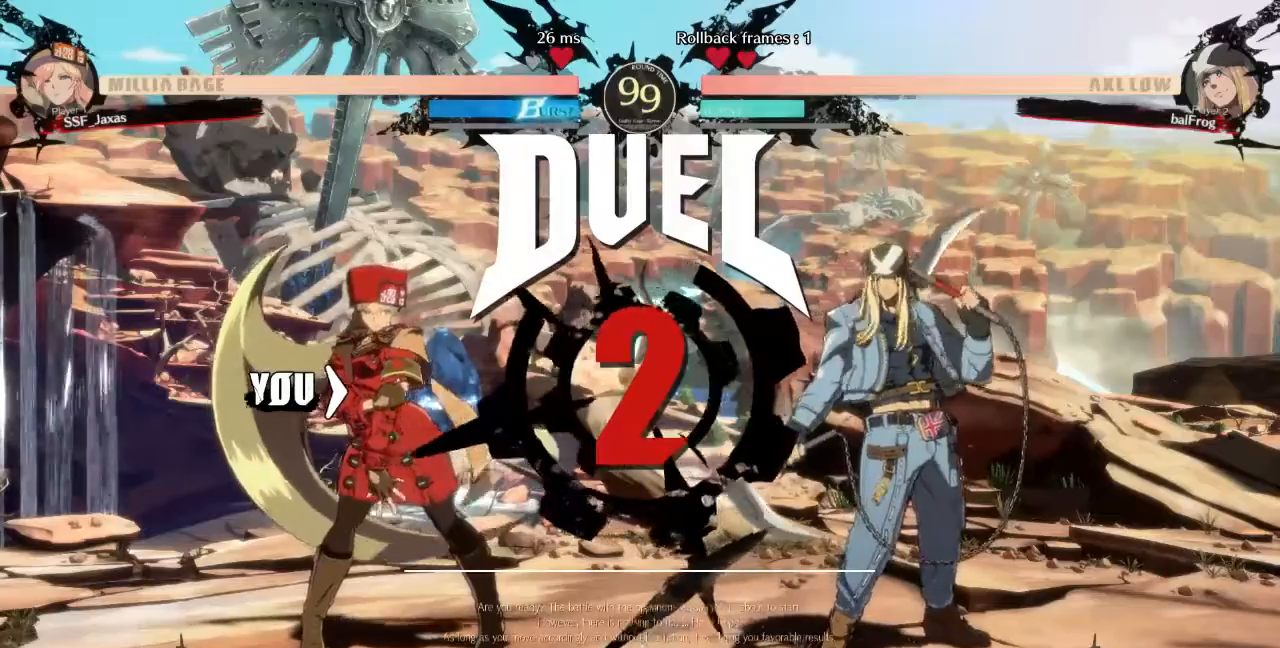
{"buttons": ["DPAD_UP", "DPAD_RIGHT"], "events": [[40, "DPAD_UP", "down"]]}
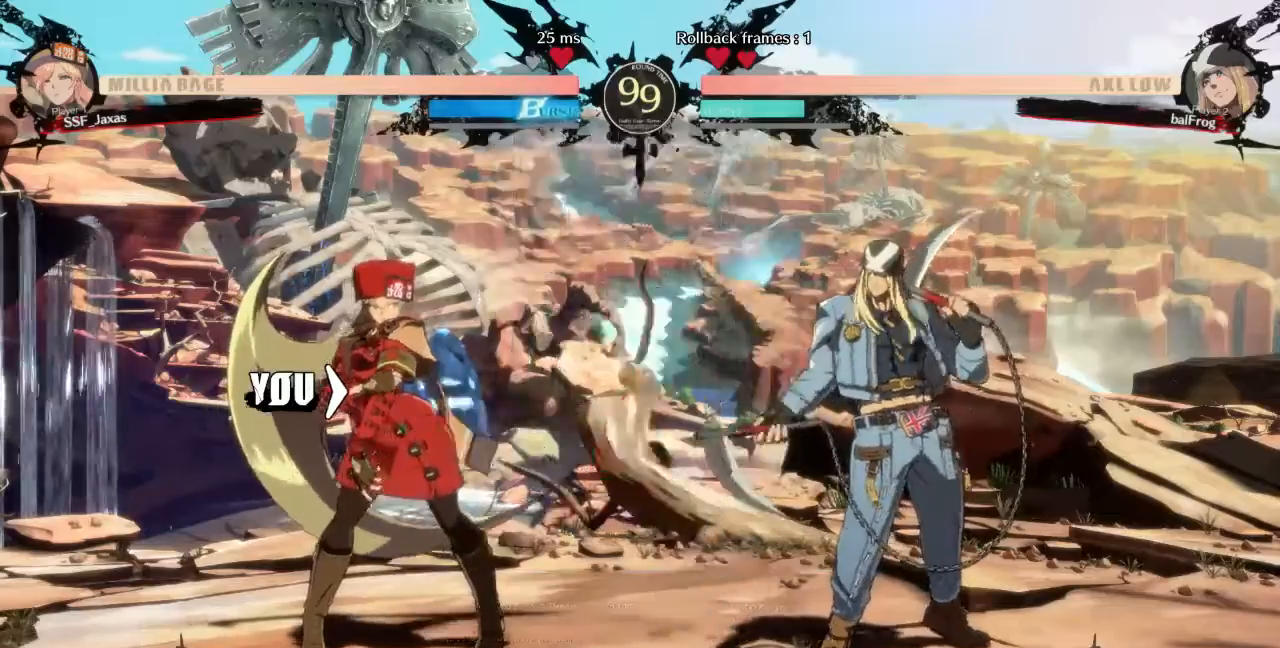
{"buttons": ["DPAD_UP", "DPAD_RIGHT"], "events": []}
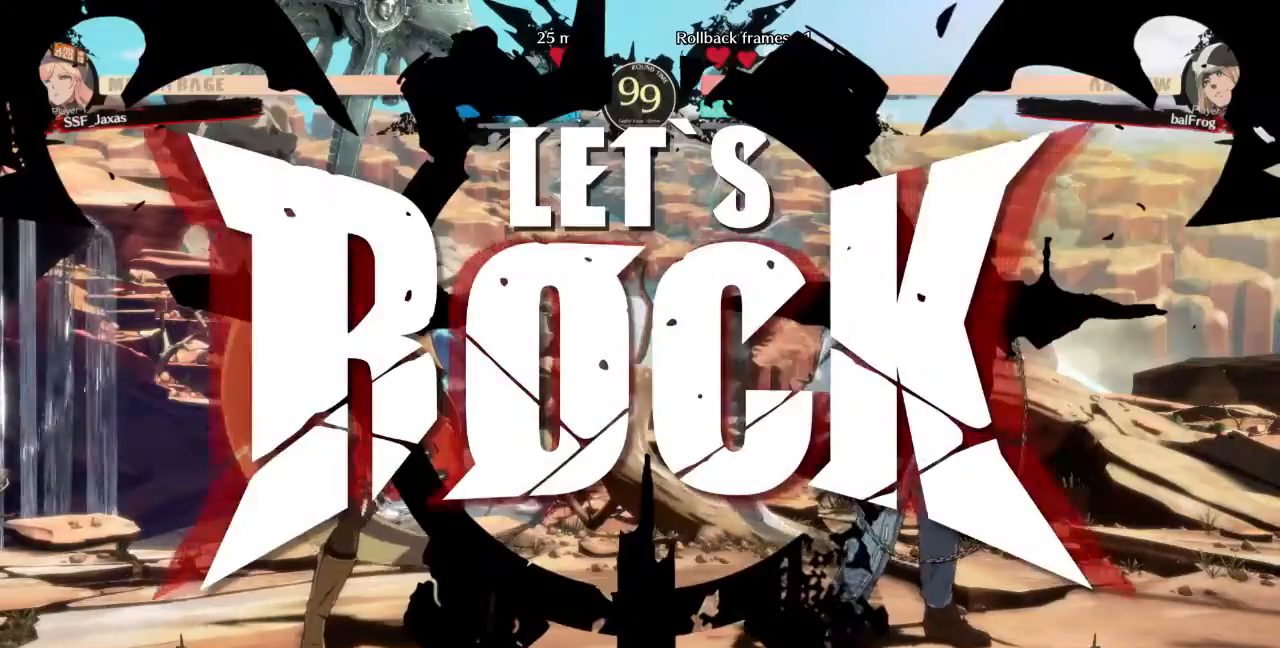
{"buttons": ["DPAD_LEFT"], "events": [[280, "DPAD_LEFT", "down"], [280, "DPAD_RIGHT", "up"], [280, "DPAD_UP", "up"]]}
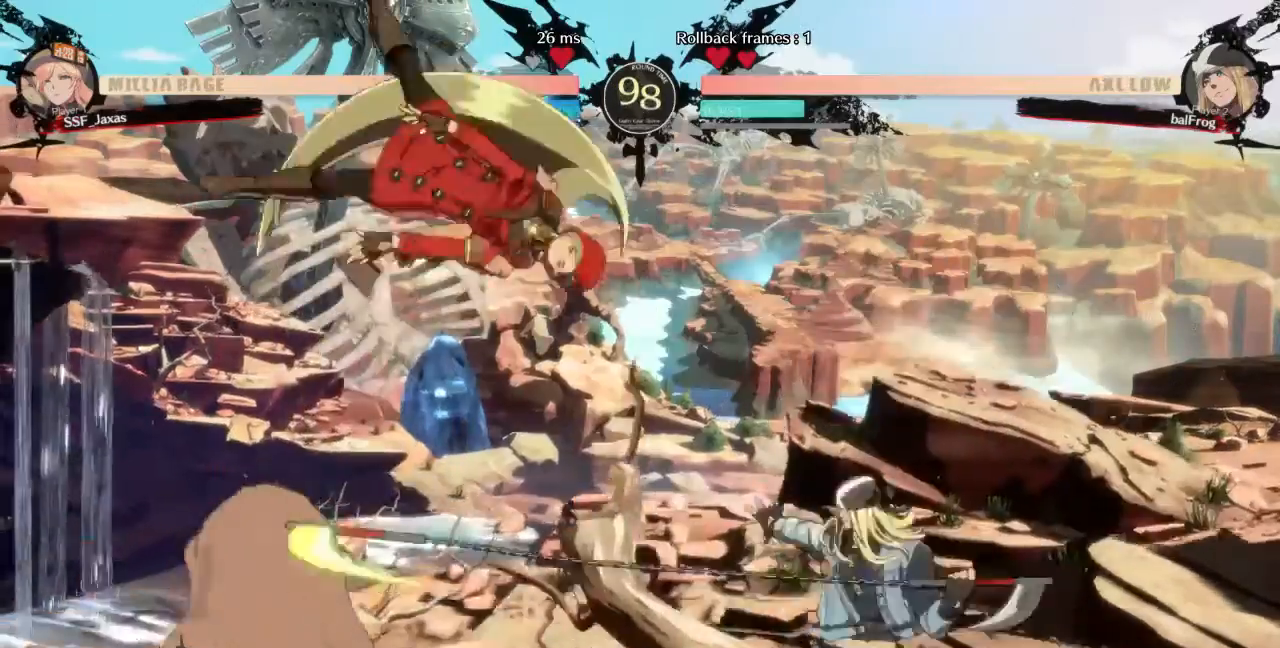
{"buttons": ["DPAD_LEFT"], "events": [[200, "TRIANGLE", "down"], [440, "TRIANGLE", "up"]]}
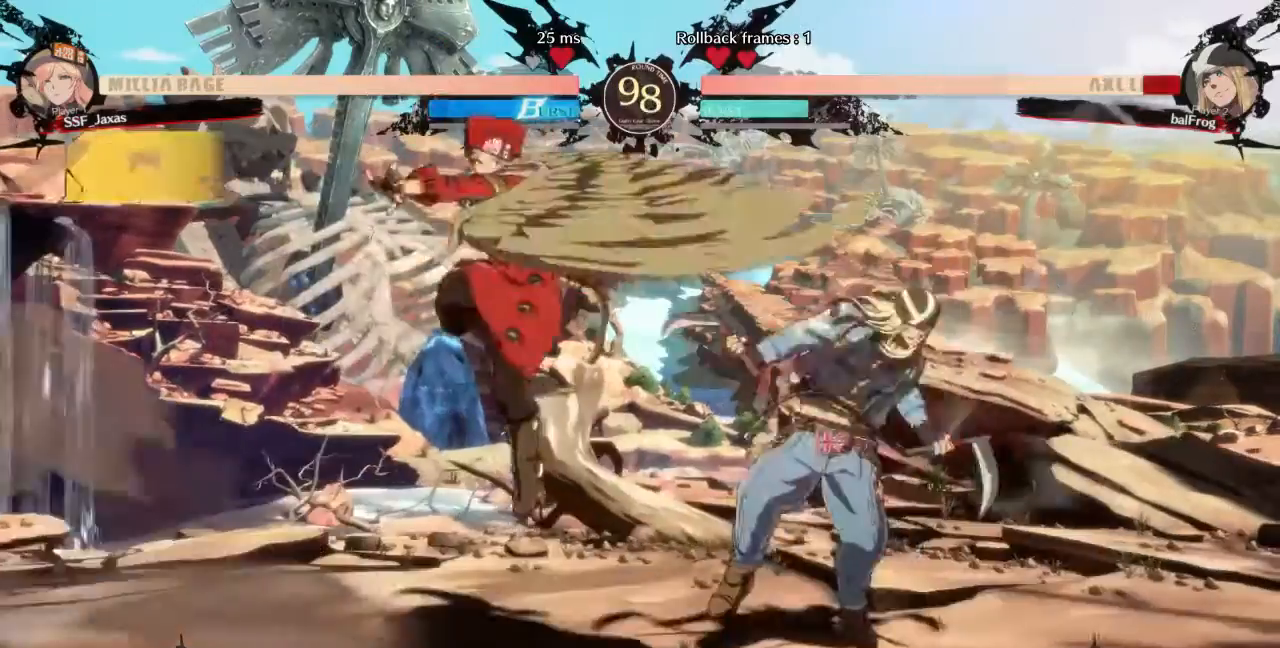
{"buttons": ["TRIANGLE"], "events": [[40, "DPAD_LEFT", "up"], [240, "DPAD_RIGHT", "down"], [480, "DPAD_RIGHT", "up"], [480, "TRIANGLE", "down"]]}
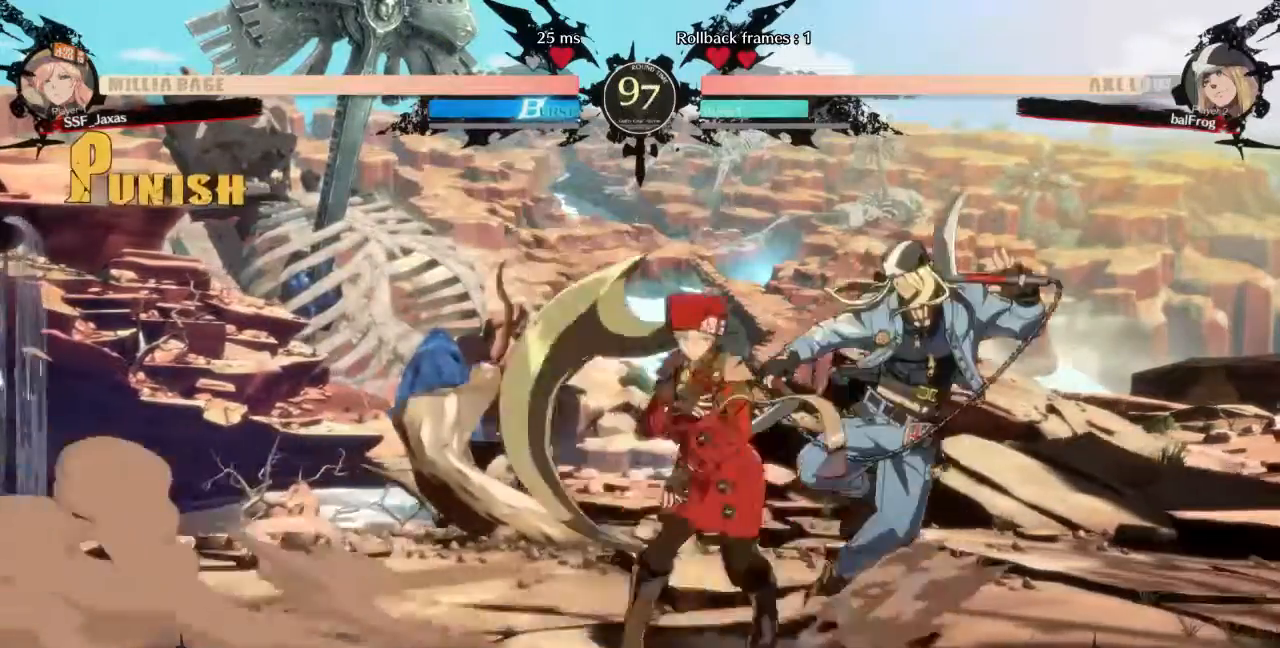
{"buttons": []}
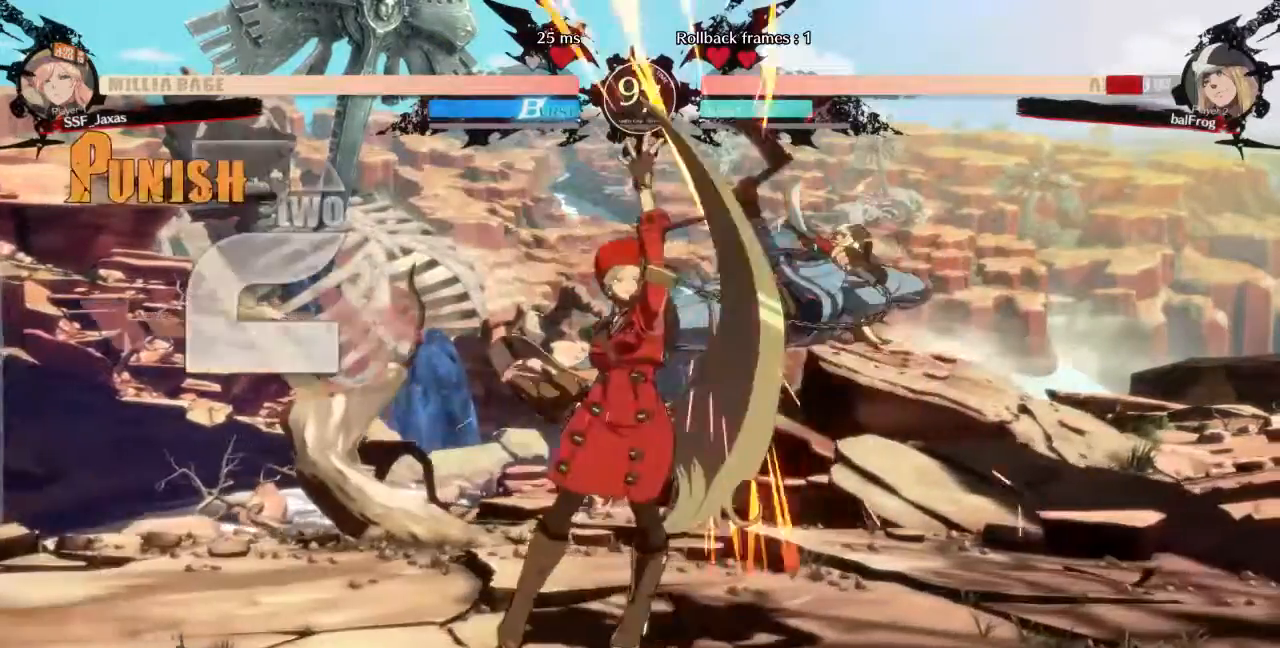
{"buttons": ["DPAD_LEFT"]}
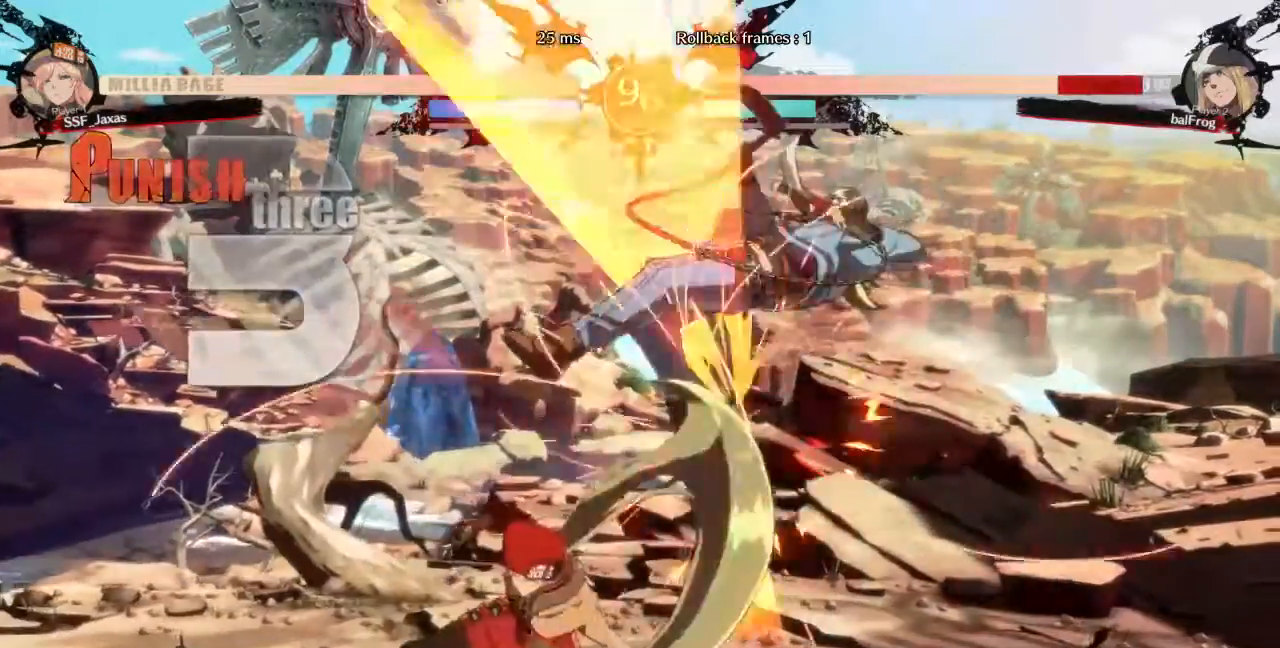
{"buttons": []}